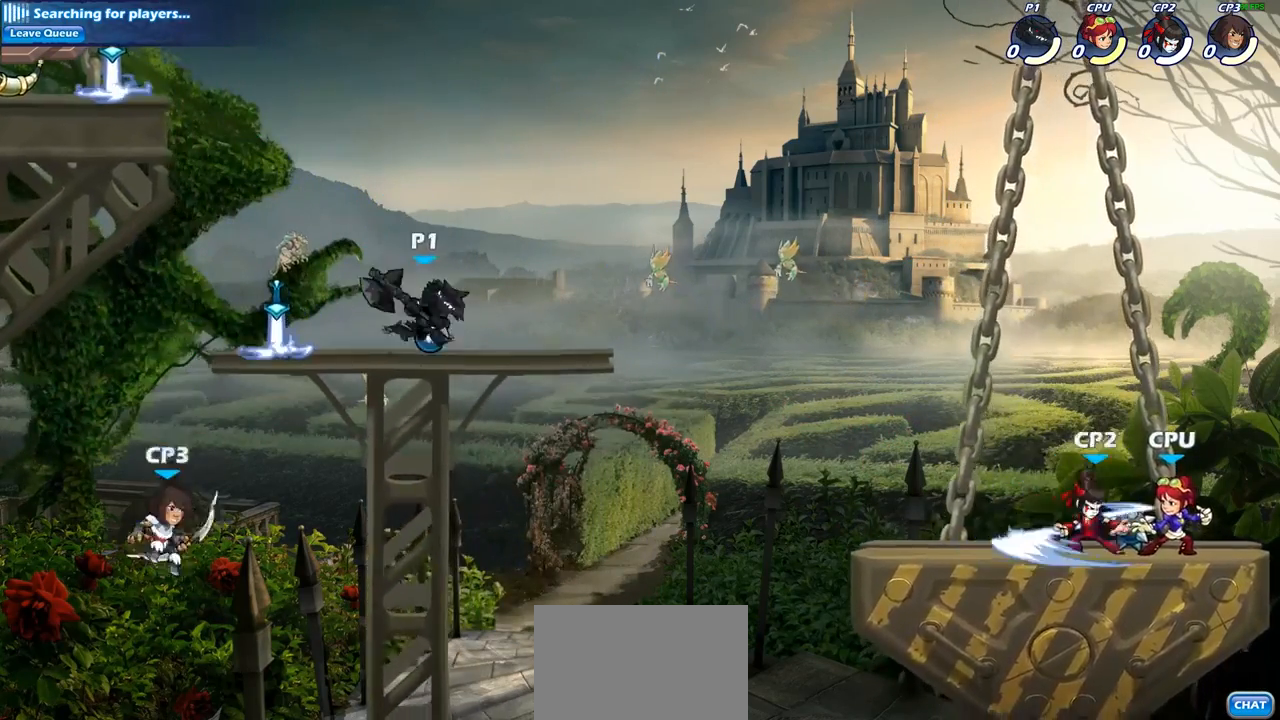
Gameplay with a controller (PlayStation layout); each line is a JSON object with the inputs held at the frame after it. "events" lists button and stick changes between this image and that frame as [ms after this image, input, new state], when the widget could be followed in between. Not read: L3.
{"buttons": [], "left_stick": "right", "right_stick": "center", "events": [[317, "R2", "down"], [333, "CROSS", "down"], [483, "CROSS", "up"], [500, "R2", "up"]]}
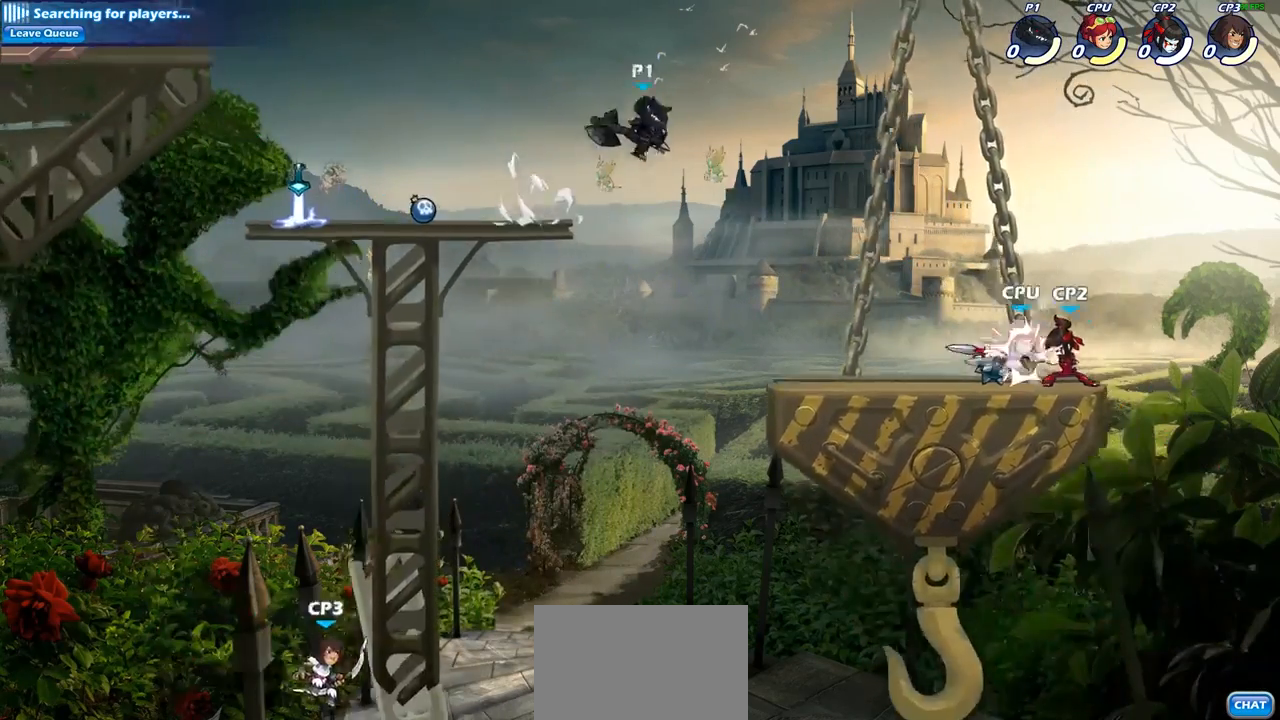
{"buttons": [], "left_stick": "center", "right_stick": "center", "events": [[100, "left_stick", "down"], [233, "left_stick", "down-right"], [367, "SQUARE", "down"], [433, "left_stick", "center"], [450, "SQUARE", "up"]]}
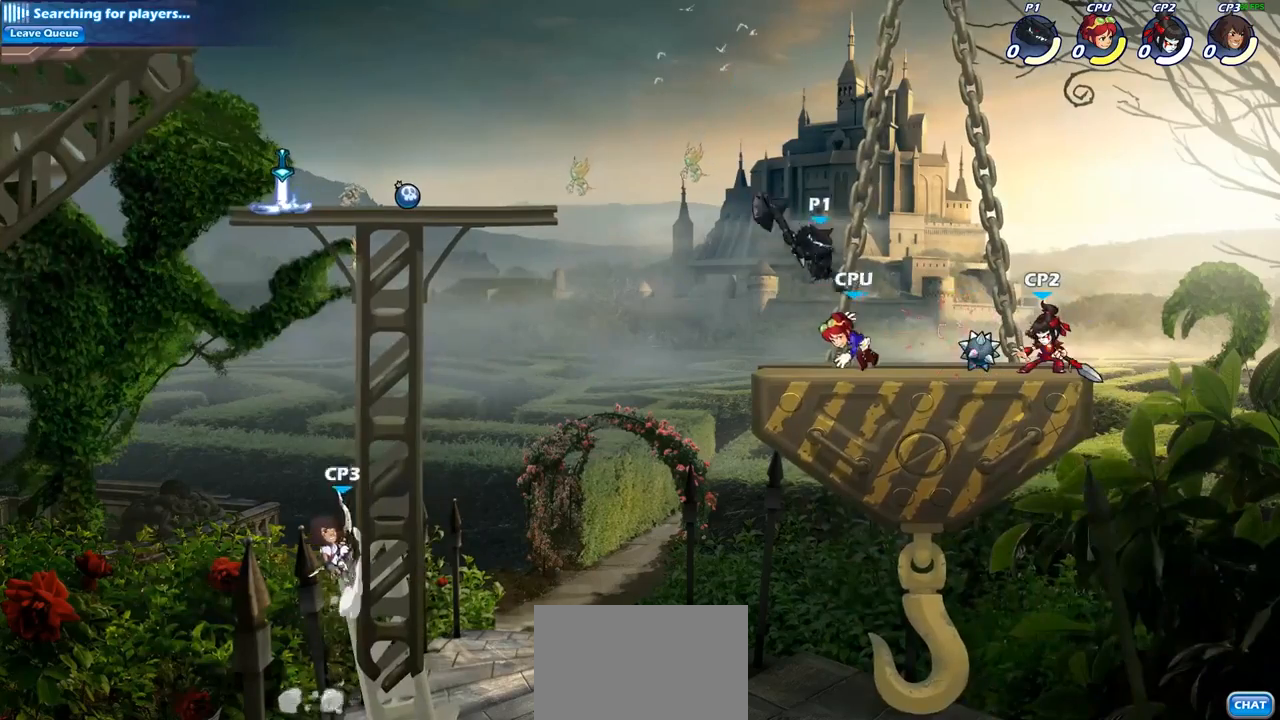
{"buttons": [], "left_stick": "right", "right_stick": "center", "events": [[383, "left_stick", "right"]]}
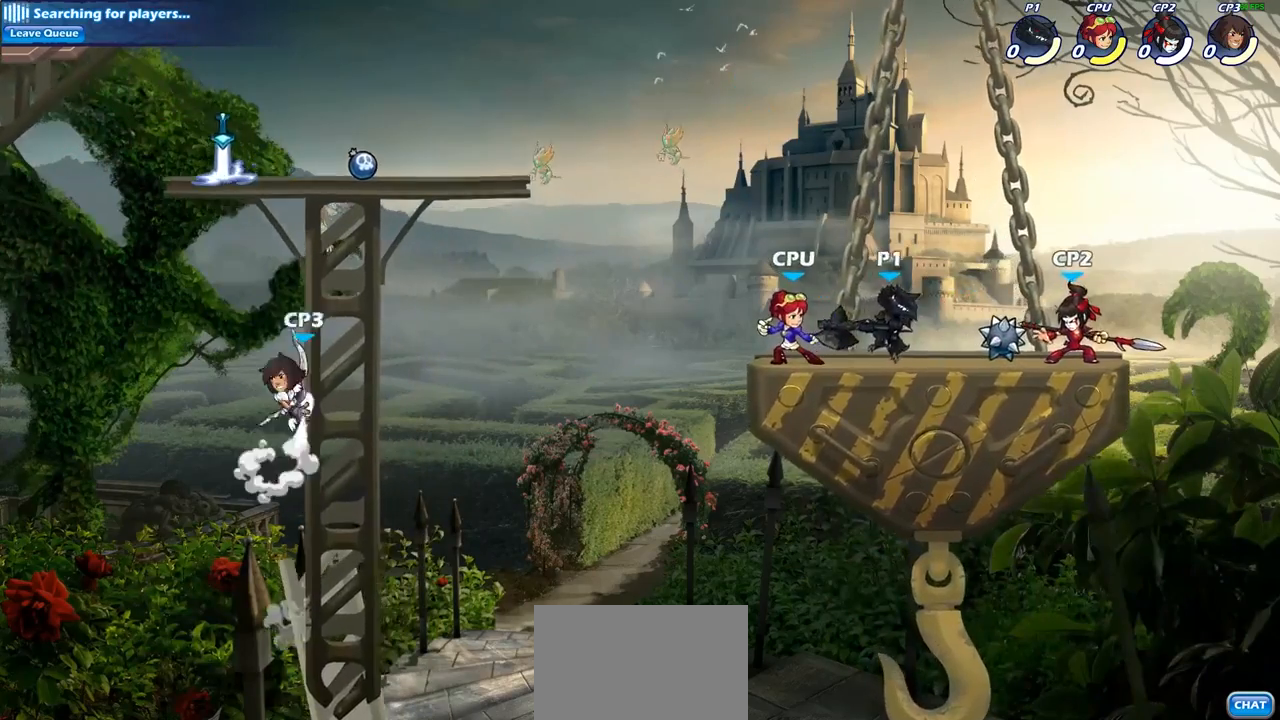
{"buttons": ["SQUARE"], "left_stick": "center", "right_stick": "center", "events": [[100, "left_stick", "center"], [133, "SQUARE", "down"], [217, "SQUARE", "up"], [317, "SQUARE", "down"], [433, "SQUARE", "up"], [500, "SQUARE", "down"]]}
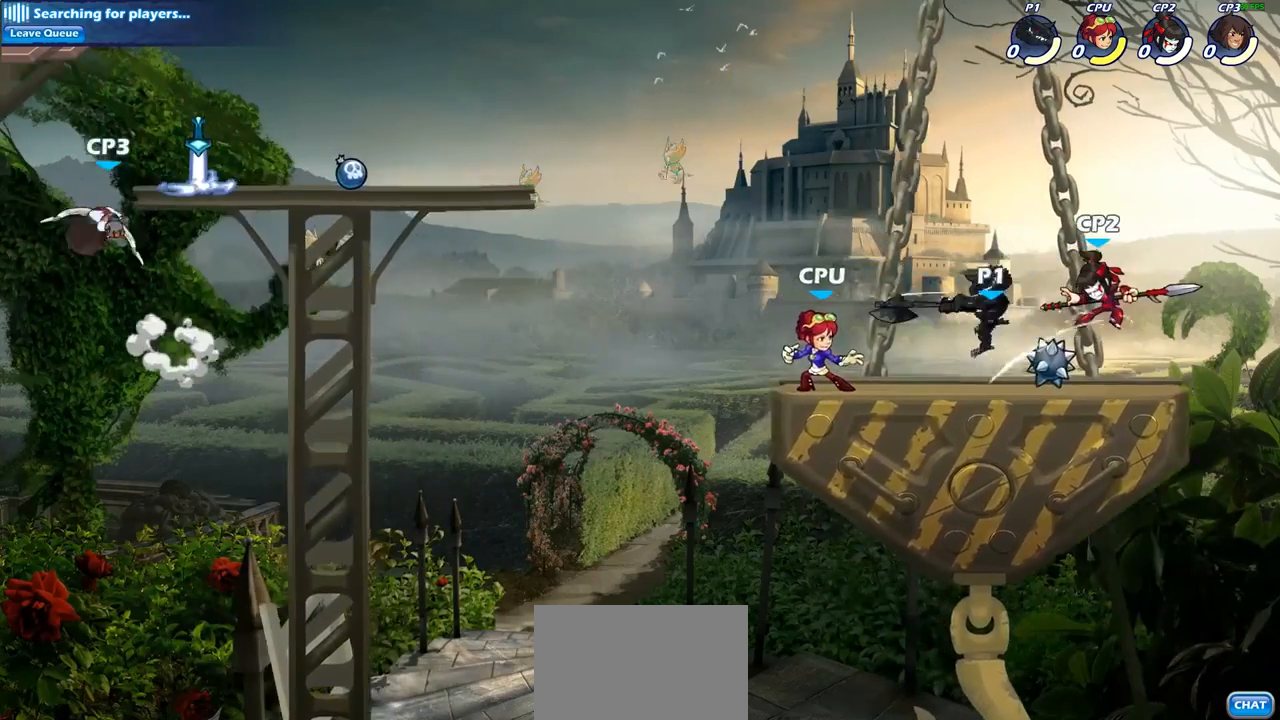
{"buttons": [], "left_stick": "center", "right_stick": "center", "events": [[117, "SQUARE", "up"], [200, "SQUARE", "down"], [333, "SQUARE", "up"]]}
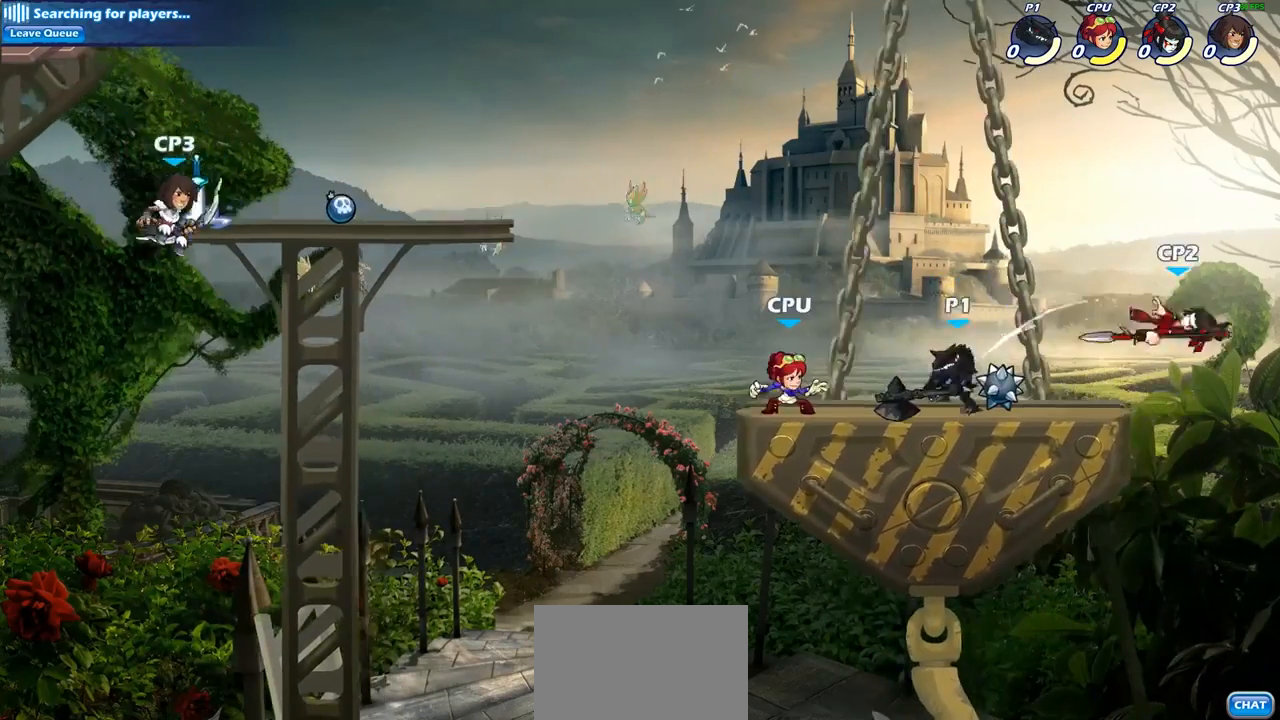
{"buttons": [], "left_stick": "center", "right_stick": "center", "events": [[133, "left_stick", "left"], [233, "SQUARE", "down"], [267, "left_stick", "center"], [317, "SQUARE", "up"]]}
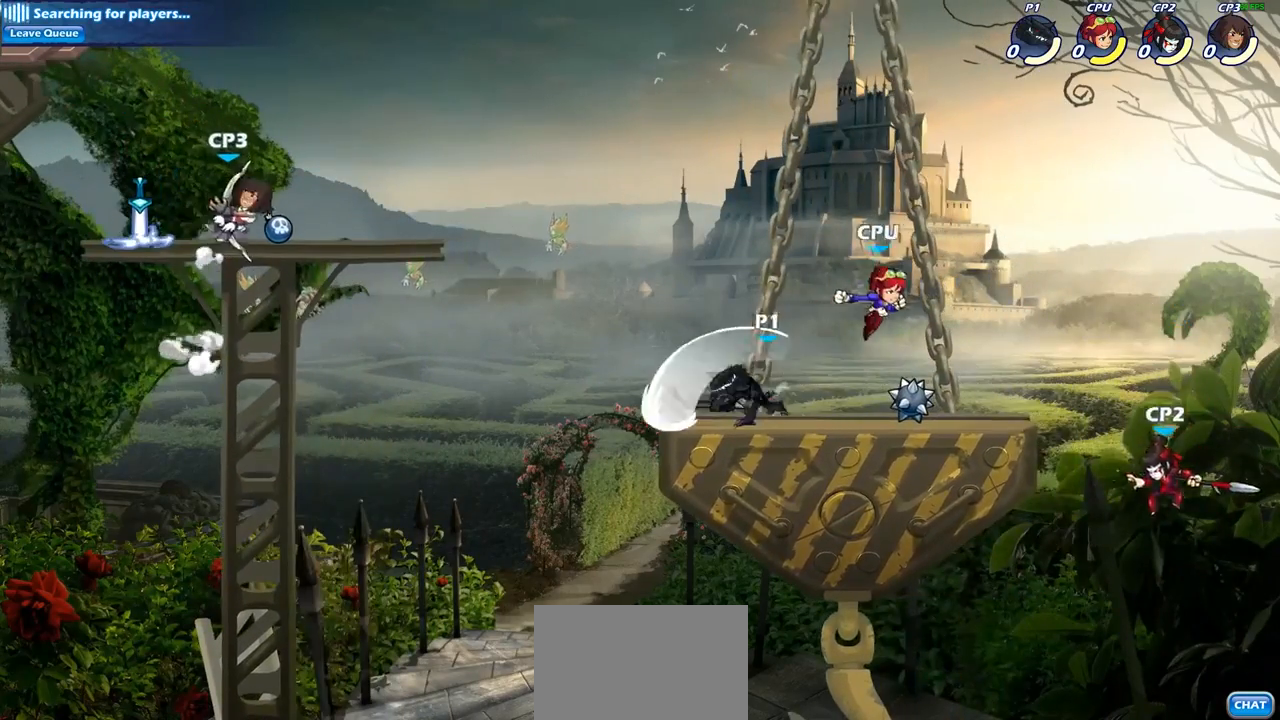
{"buttons": ["R2"], "left_stick": "down-right", "right_stick": "center", "events": [[283, "left_stick", "right"], [483, "R2", "down"], [500, "left_stick", "down-right"]]}
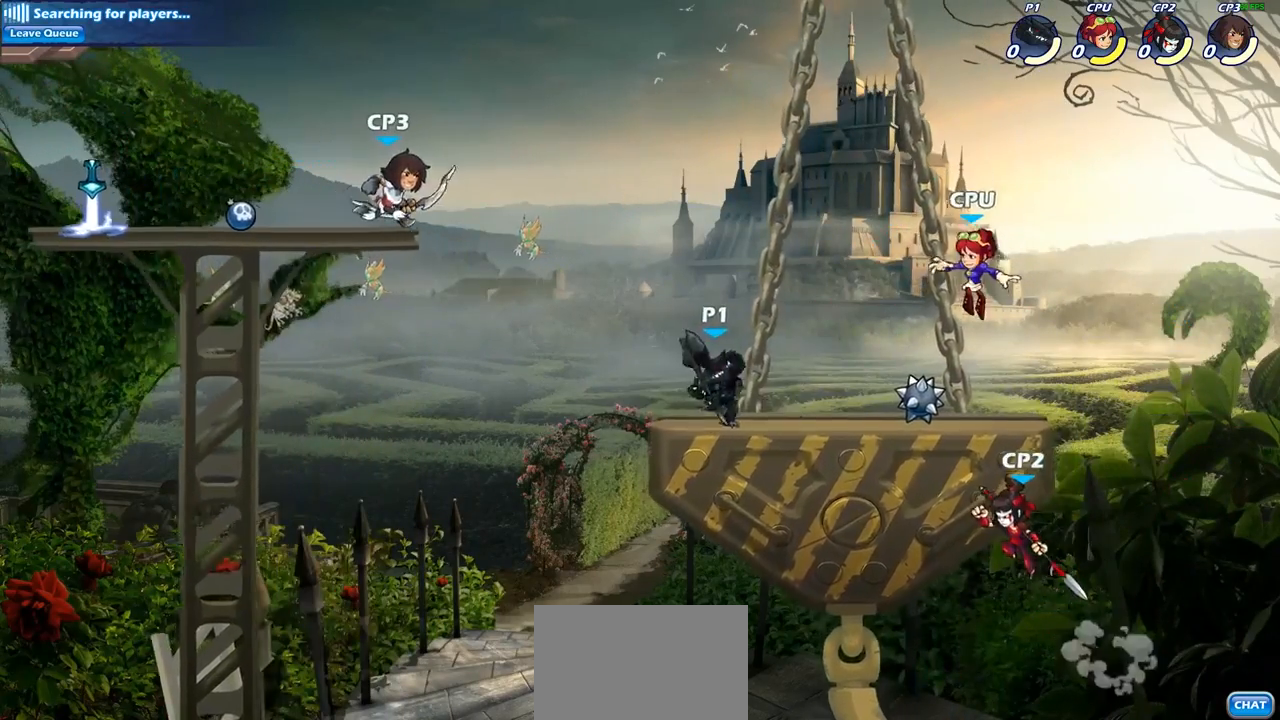
{"buttons": [], "left_stick": "right", "right_stick": "center", "events": [[33, "left_stick", "down"], [67, "SQUARE", "down"], [117, "R2", "up"], [200, "SQUARE", "up"], [250, "left_stick", "center"], [500, "left_stick", "right"]]}
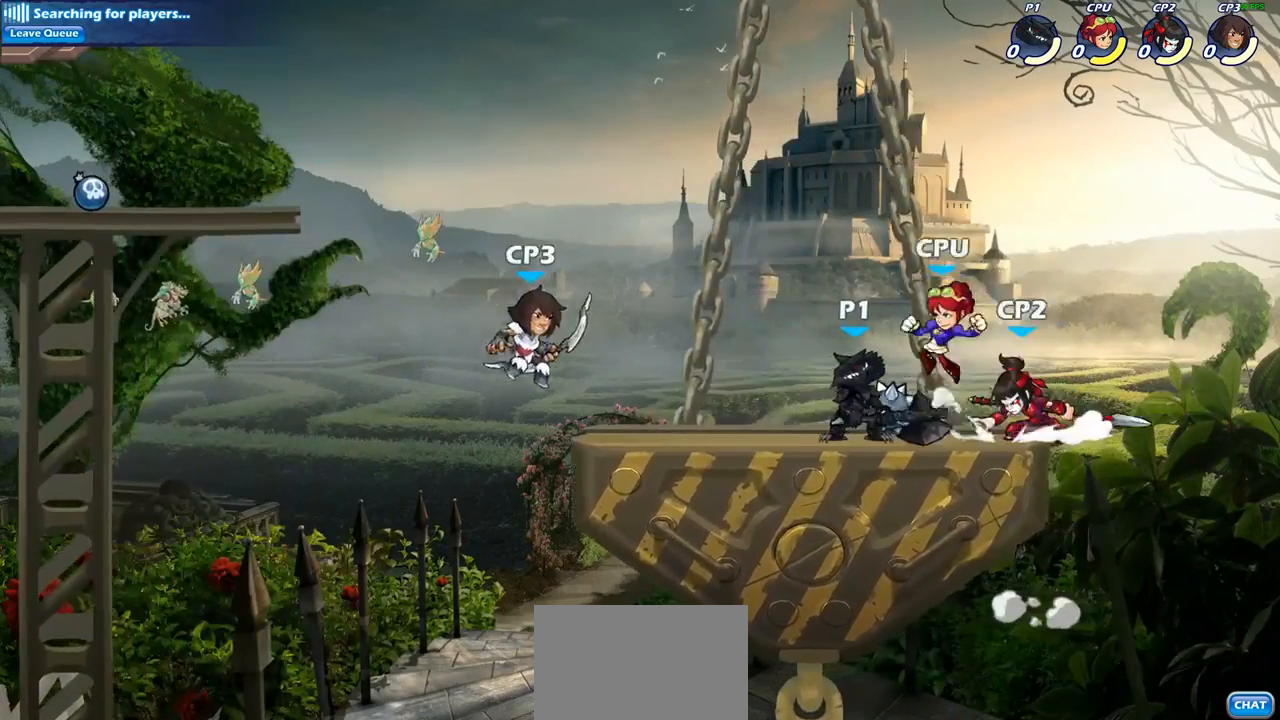
{"buttons": ["SQUARE"], "left_stick": "center", "right_stick": "center", "events": [[50, "SQUARE", "down"], [50, "left_stick", "center"], [133, "SQUARE", "up"], [233, "SQUARE", "down"], [333, "SQUARE", "up"], [417, "SQUARE", "down"]]}
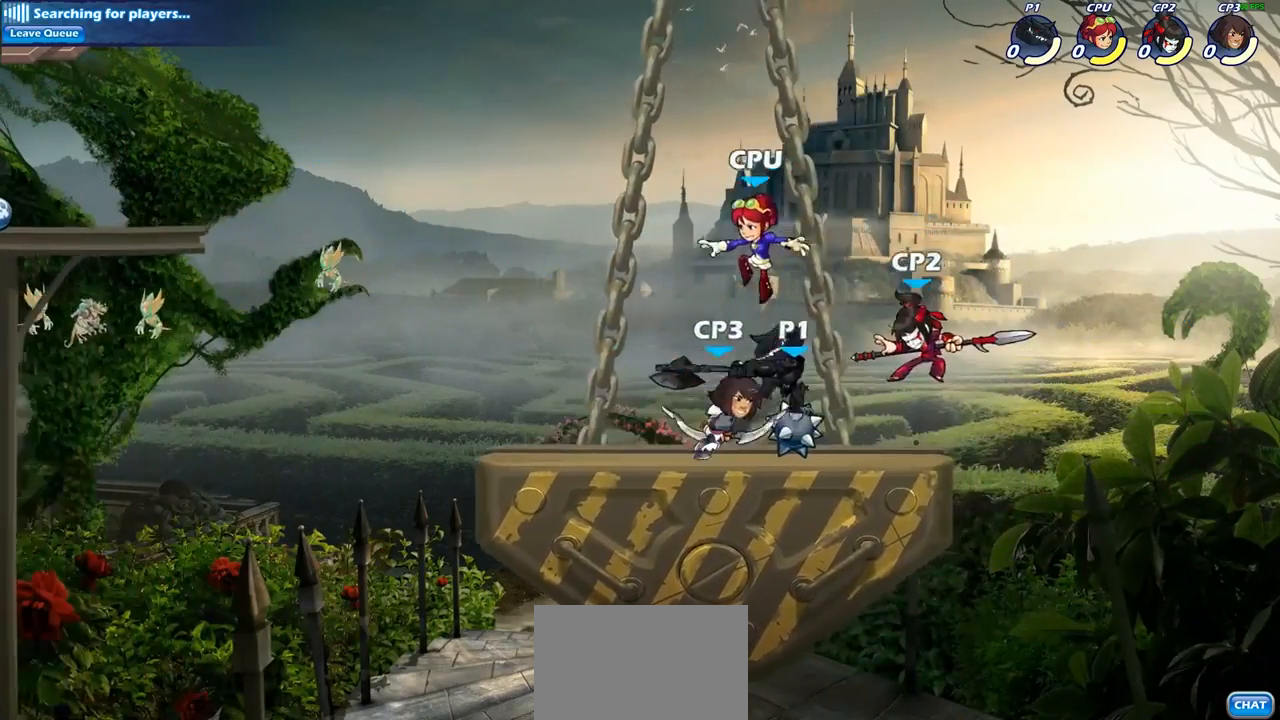
{"buttons": ["R2"], "left_stick": "right", "right_stick": "center", "events": [[33, "SQUARE", "up"], [100, "SQUARE", "down"], [233, "SQUARE", "up"], [467, "left_stick", "right"], [500, "R2", "down"]]}
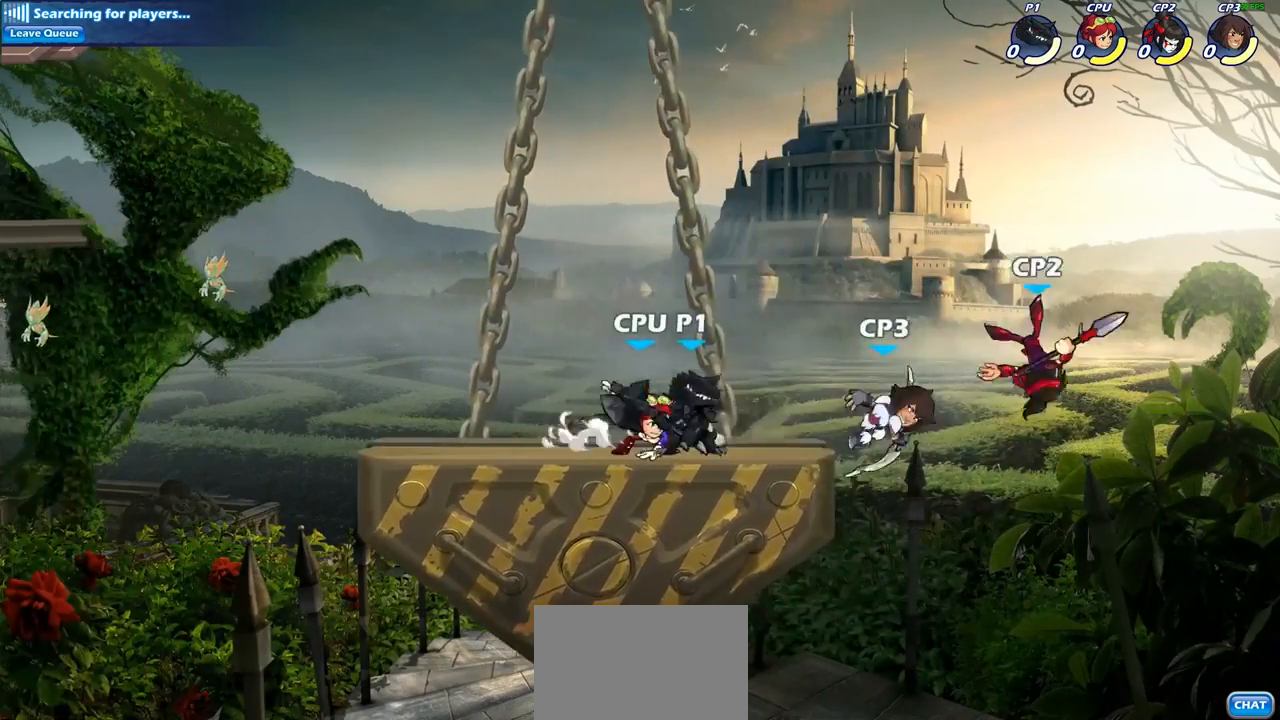
{"buttons": [], "left_stick": "center", "right_stick": "center", "events": [[100, "SQUARE", "down"], [133, "R2", "up"], [217, "SQUARE", "up"], [233, "left_stick", "center"]]}
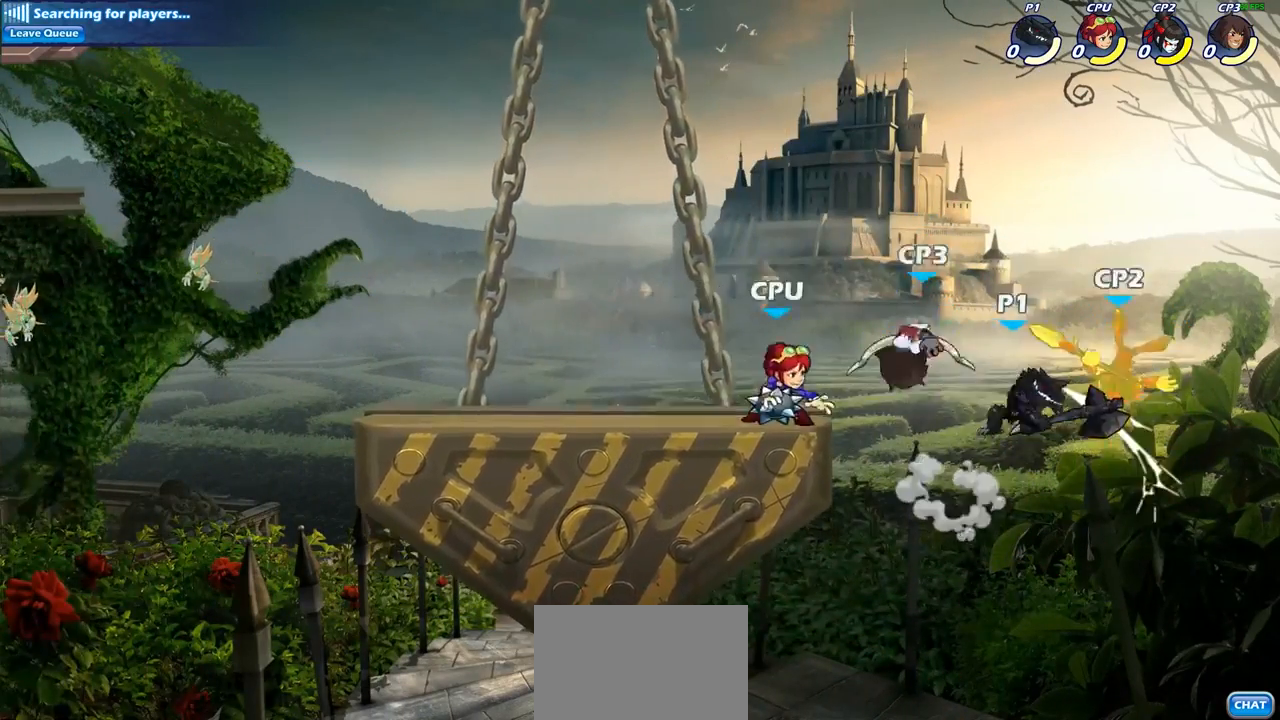
{"buttons": [], "left_stick": "right", "right_stick": "center", "events": [[133, "left_stick", "left"], [150, "CROSS", "down"], [200, "SQUARE", "down"], [233, "left_stick", "down"], [250, "CROSS", "up"], [300, "SQUARE", "up"], [333, "left_stick", "right"]]}
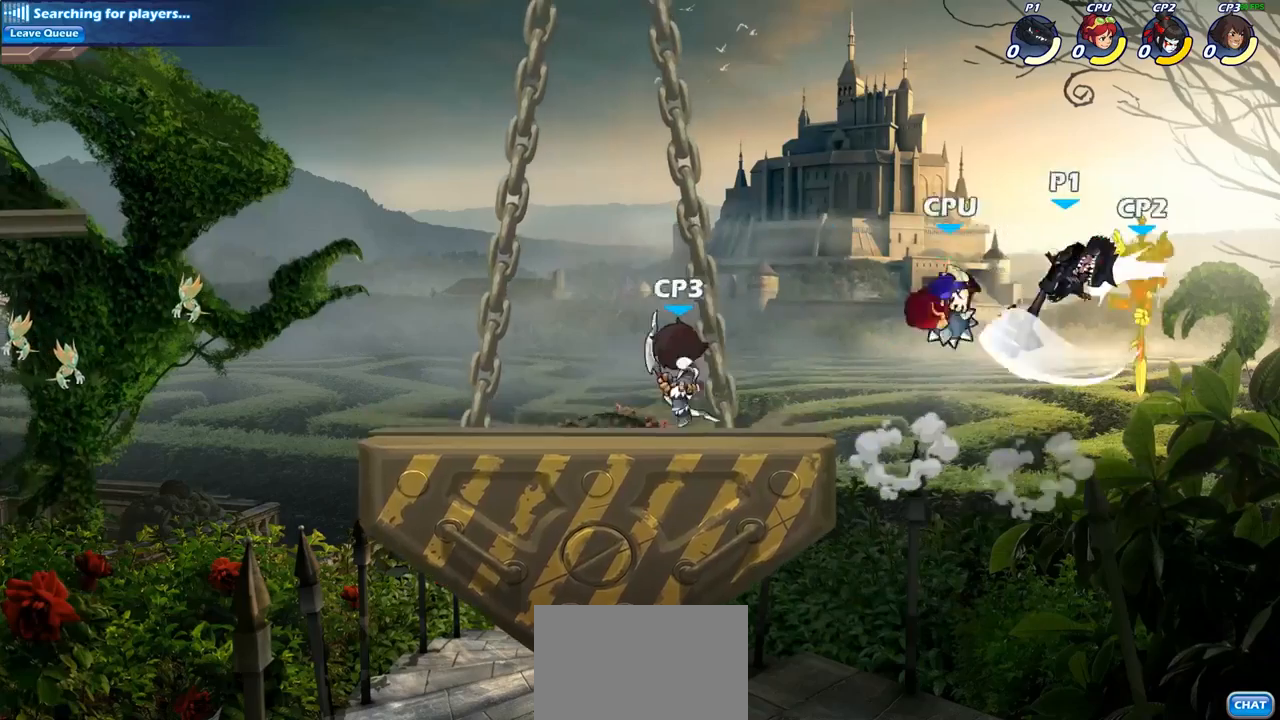
{"buttons": [], "left_stick": "left", "right_stick": "center", "events": [[100, "left_stick", "up-left"], [400, "left_stick", "left"]]}
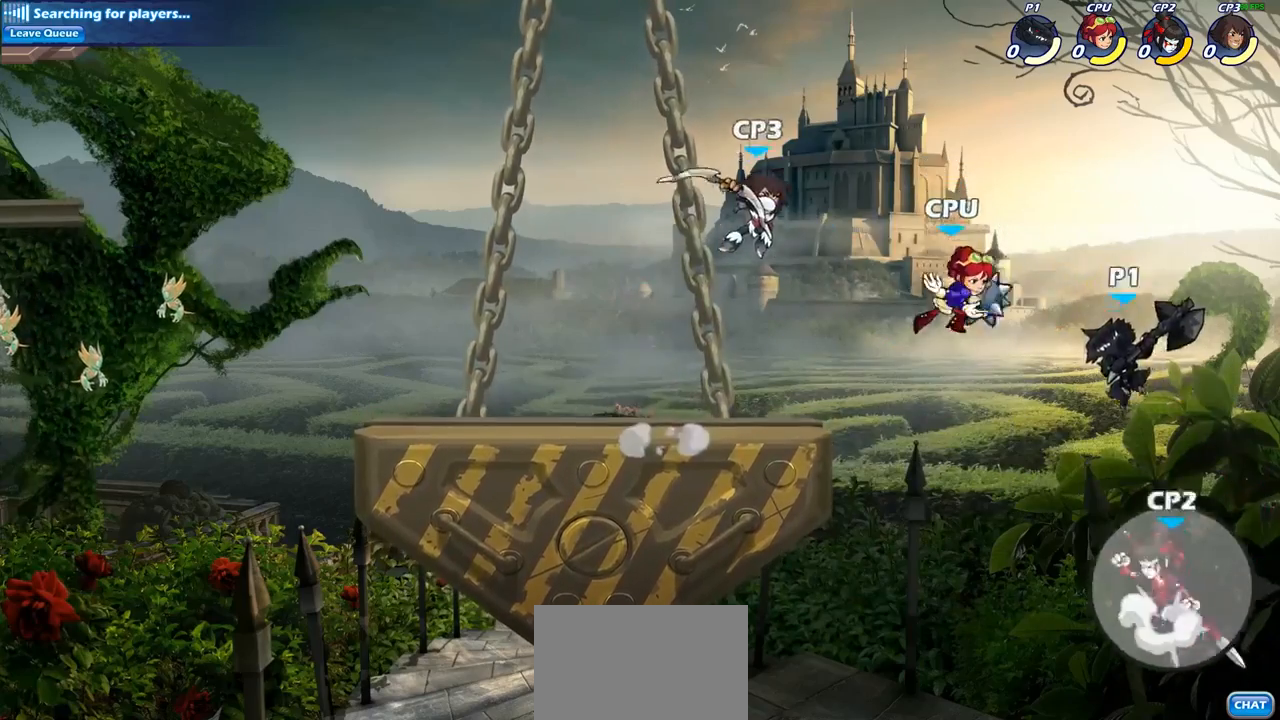
{"buttons": [], "left_stick": "up-left", "right_stick": "center", "events": [[133, "CROSS", "down"], [217, "left_stick", "up-left"], [250, "CIRCLE", "down"], [250, "CROSS", "up"], [367, "CIRCLE", "up"]]}
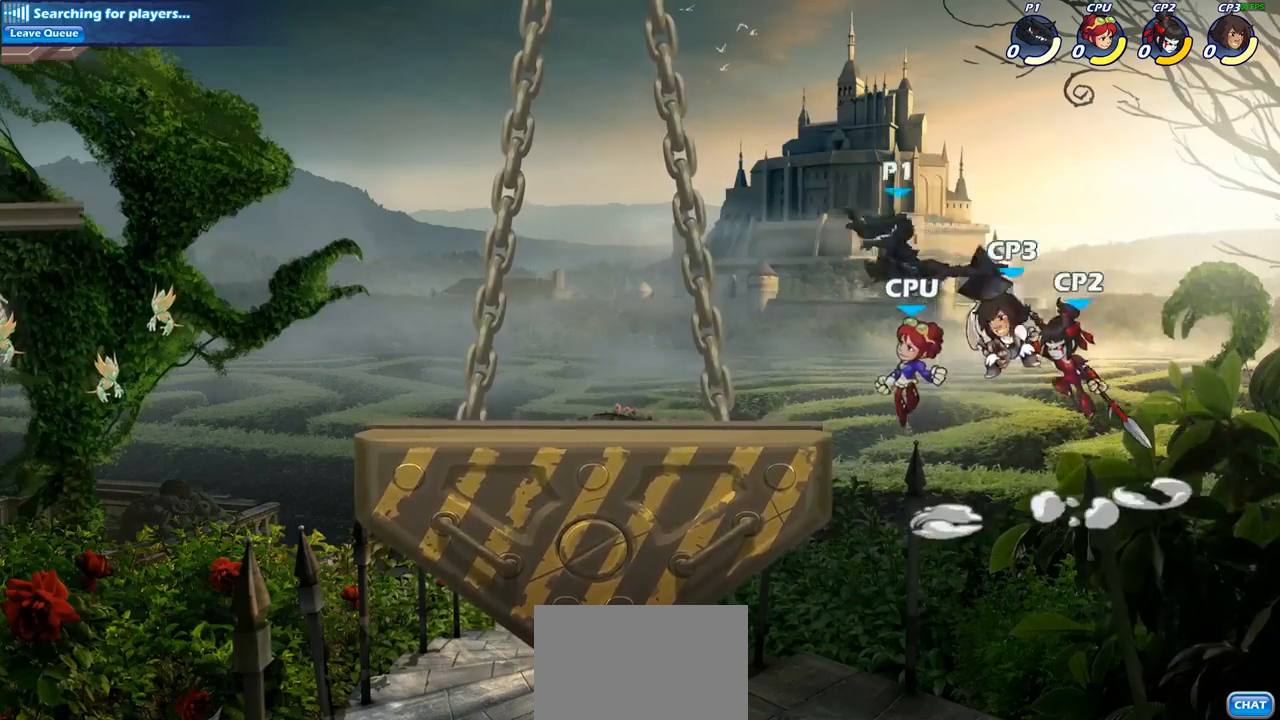
{"buttons": [], "left_stick": "left", "right_stick": "center", "events": [[167, "left_stick", "center"], [417, "left_stick", "left"]]}
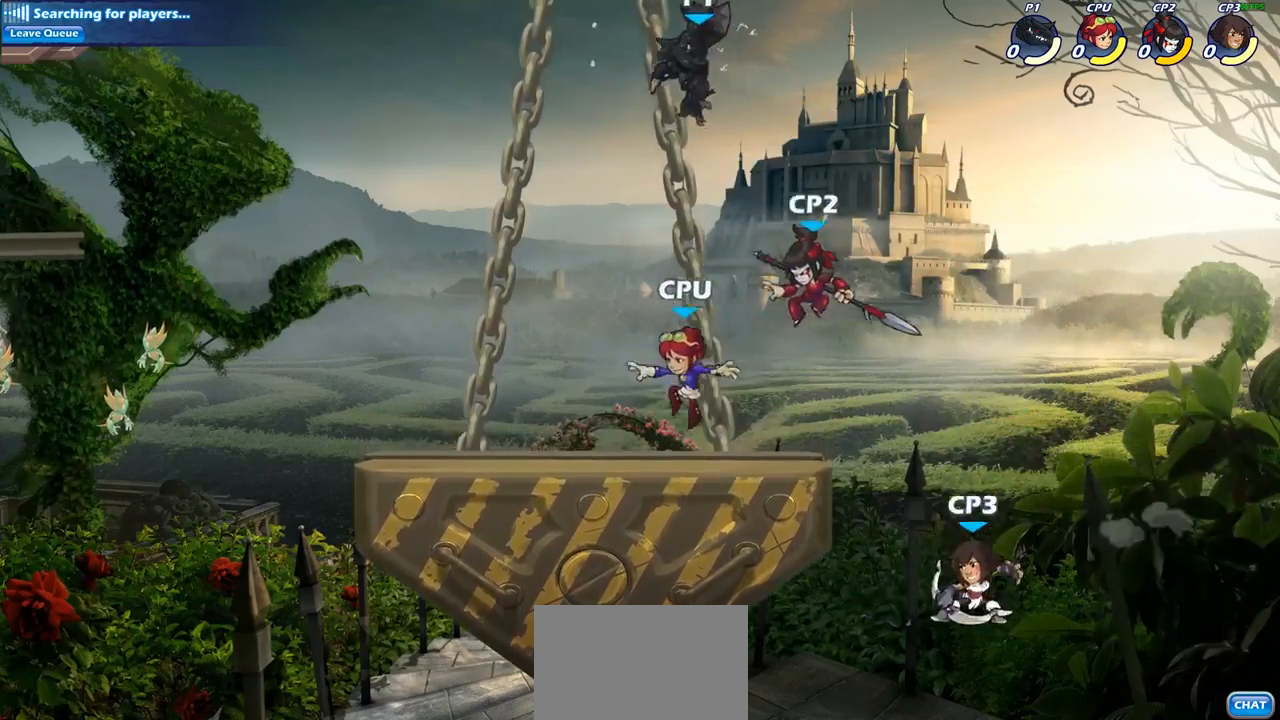
{"buttons": [], "left_stick": "left", "right_stick": "center", "events": [[83, "left_stick", "down-right"], [217, "left_stick", "down-left"], [283, "SQUARE", "down"], [400, "SQUARE", "up"], [400, "left_stick", "left"]]}
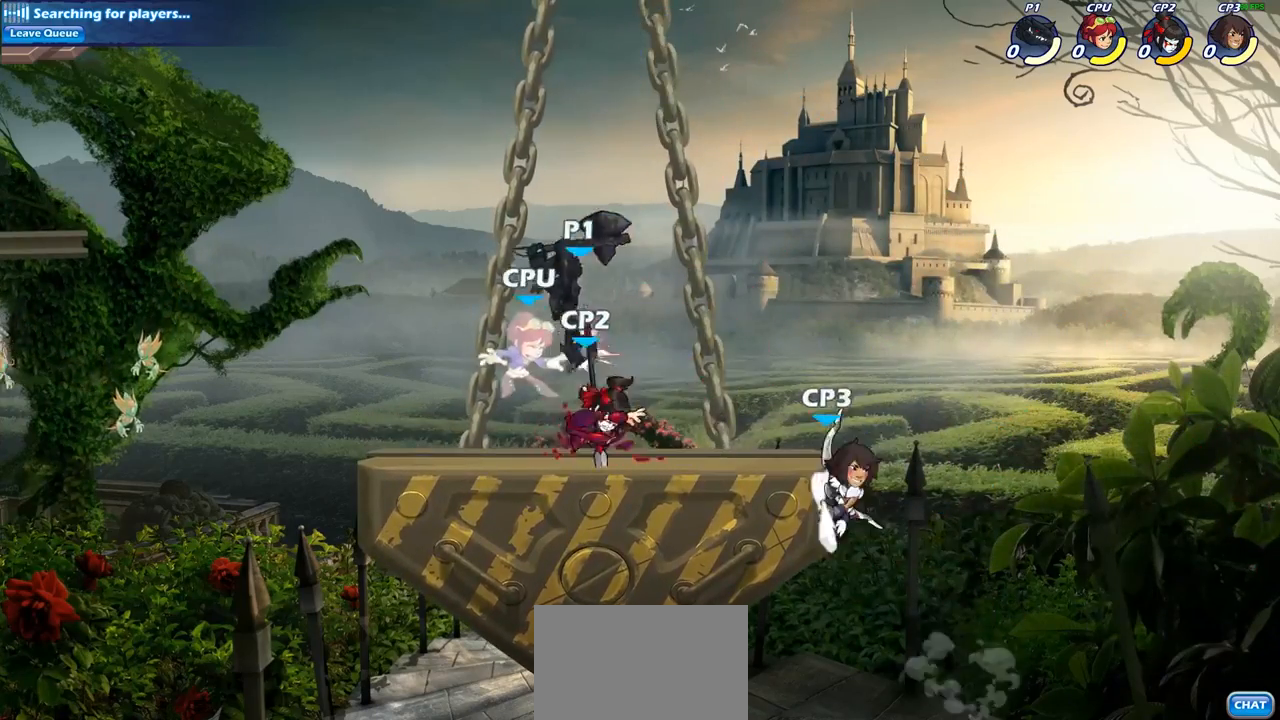
{"buttons": ["SQUARE"], "left_stick": "down", "right_stick": "center", "events": [[200, "left_stick", "up-left"], [300, "left_stick", "up-right"], [433, "left_stick", "down-right"], [483, "SQUARE", "down"], [483, "left_stick", "down"]]}
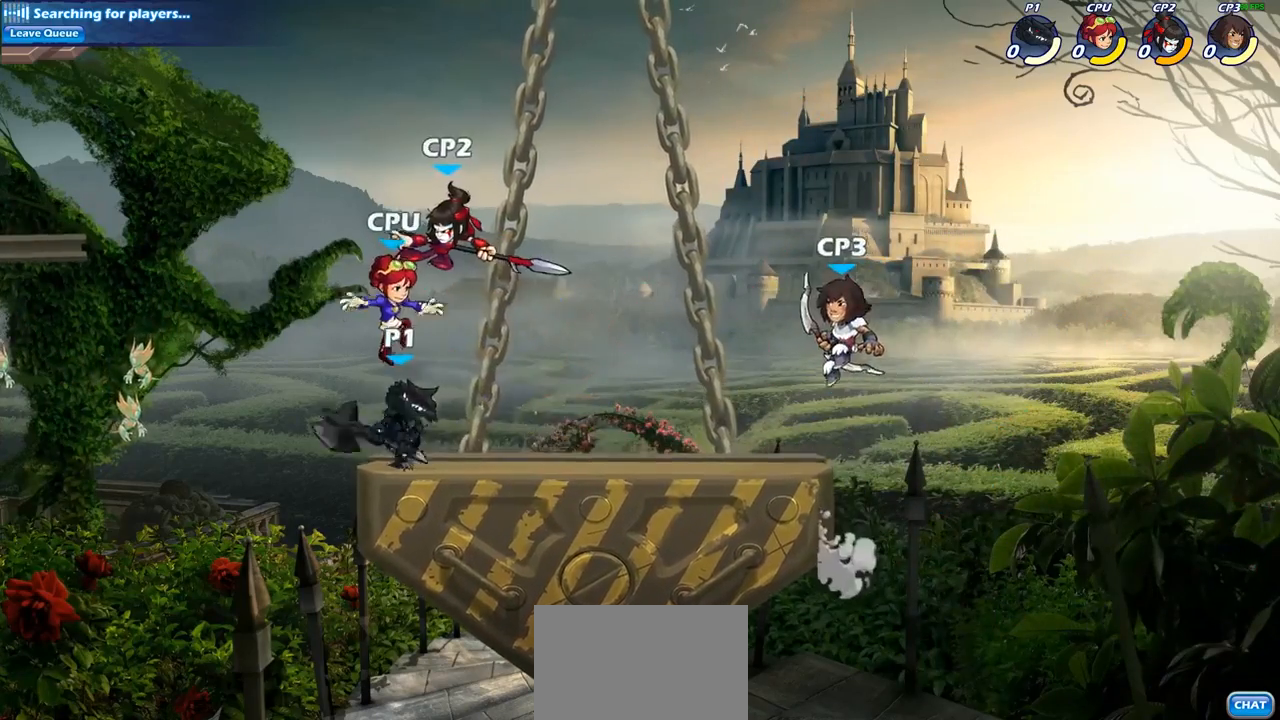
{"buttons": [], "left_stick": "center", "right_stick": "center", "events": [[100, "SQUARE", "up"], [133, "left_stick", "center"]]}
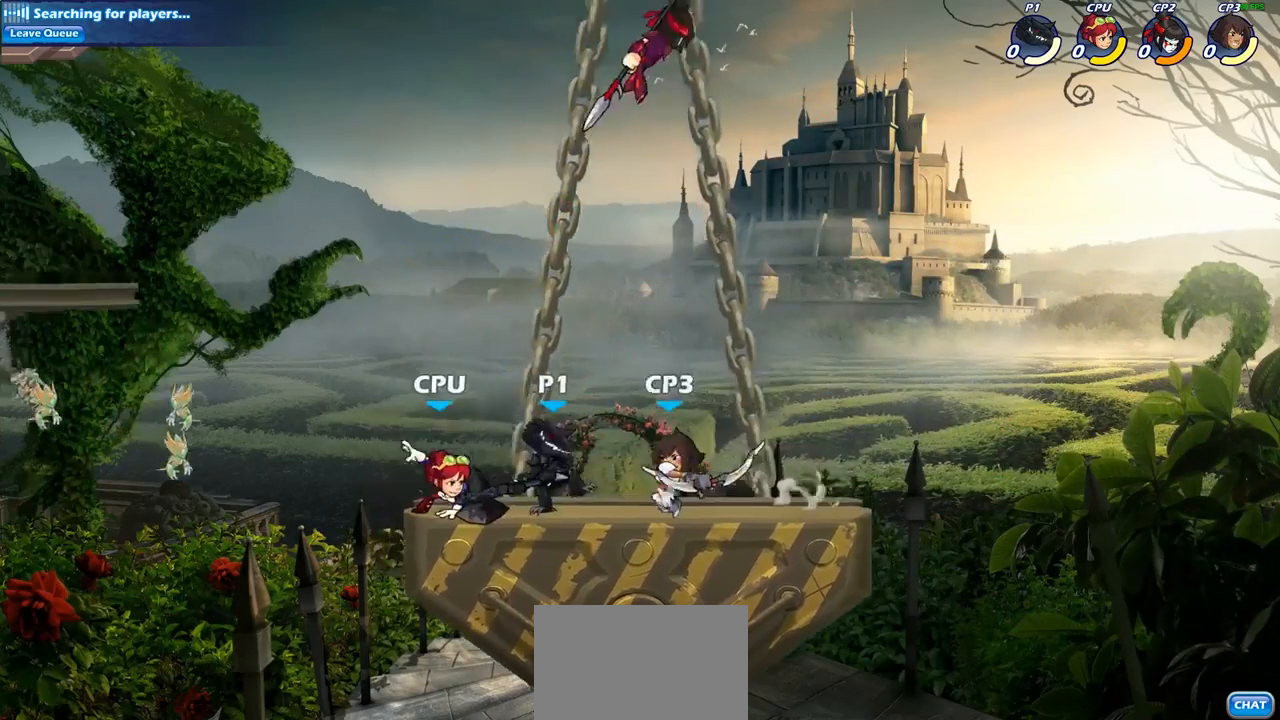
{"buttons": [], "left_stick": "center", "right_stick": "center", "events": [[33, "CROSS", "down"], [83, "left_stick", "up"], [167, "CROSS", "up"], [233, "left_stick", "up-right"], [467, "left_stick", "center"]]}
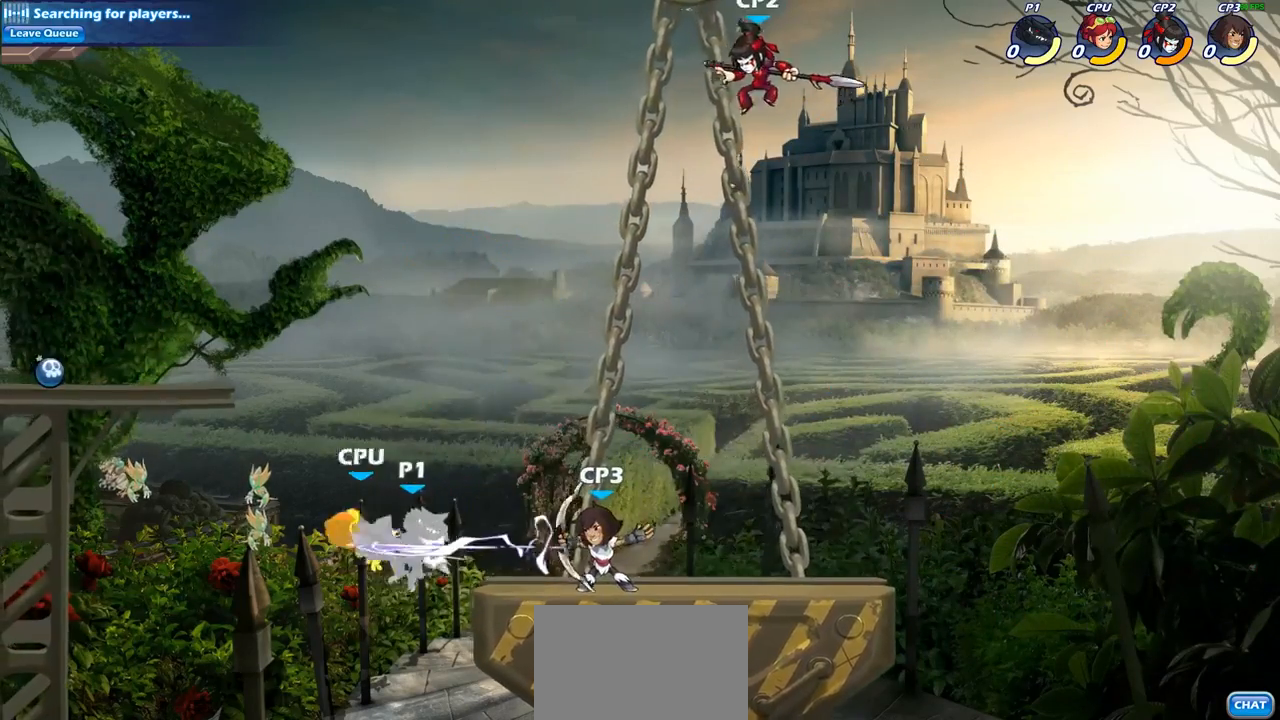
{"buttons": ["R2"], "left_stick": "right", "right_stick": "center", "events": [[217, "left_stick", "right"], [350, "left_stick", "center"], [417, "R2", "down"], [500, "left_stick", "right"]]}
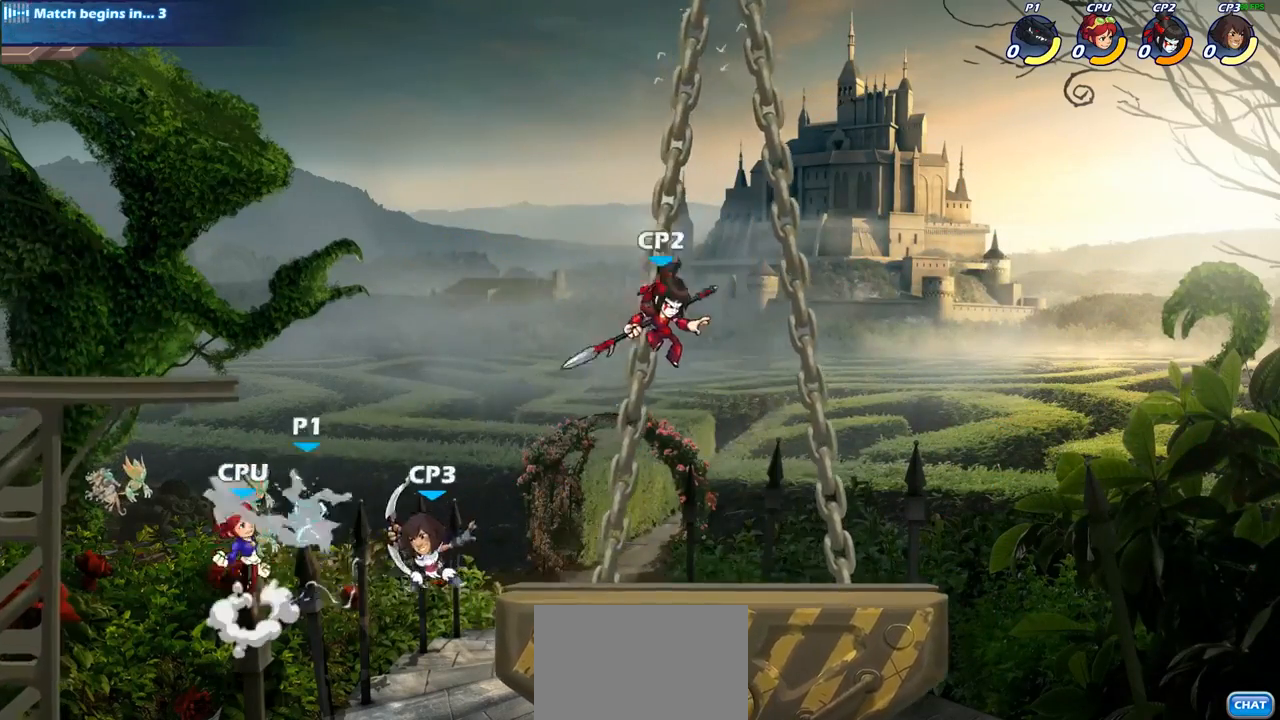
{"buttons": [], "left_stick": "center", "right_stick": "center", "events": [[67, "CIRCLE", "down"], [67, "R2", "up"], [150, "CIRCLE", "up"], [167, "left_stick", "center"]]}
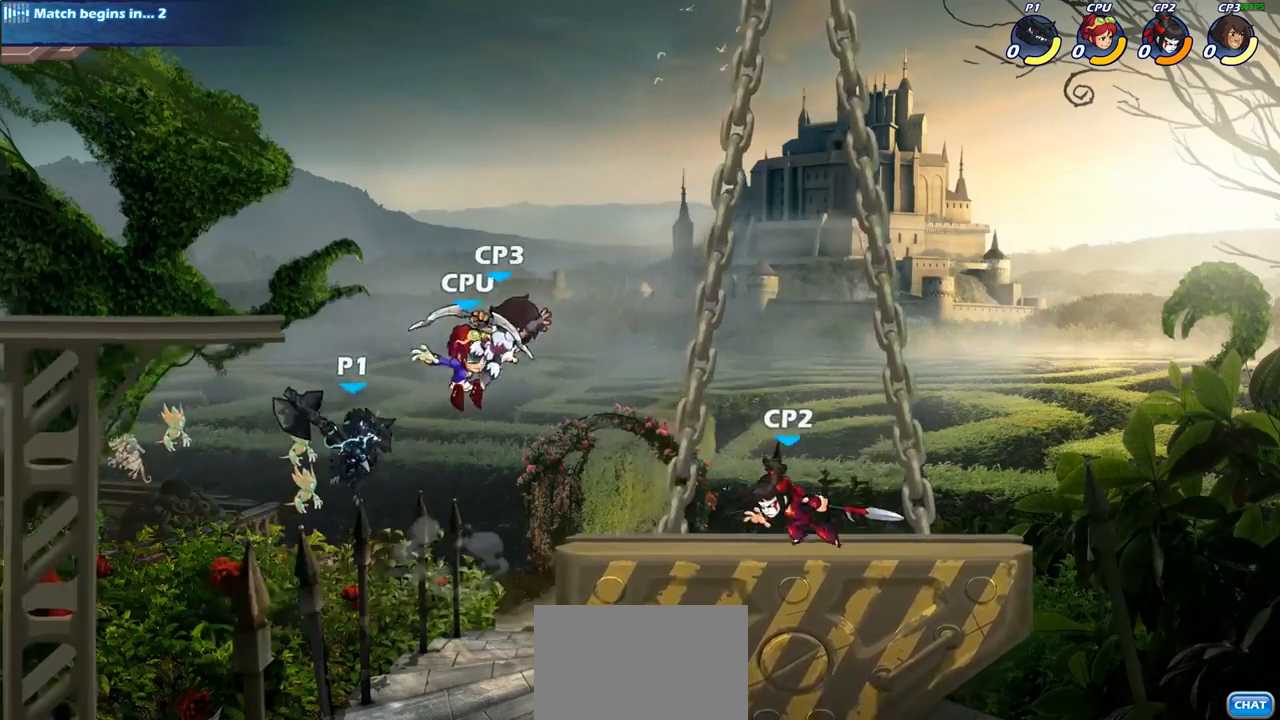
{"buttons": ["CROSS"], "left_stick": "up-right", "right_stick": "center", "events": [[267, "left_stick", "right"], [450, "CROSS", "down"], [483, "left_stick", "up-right"]]}
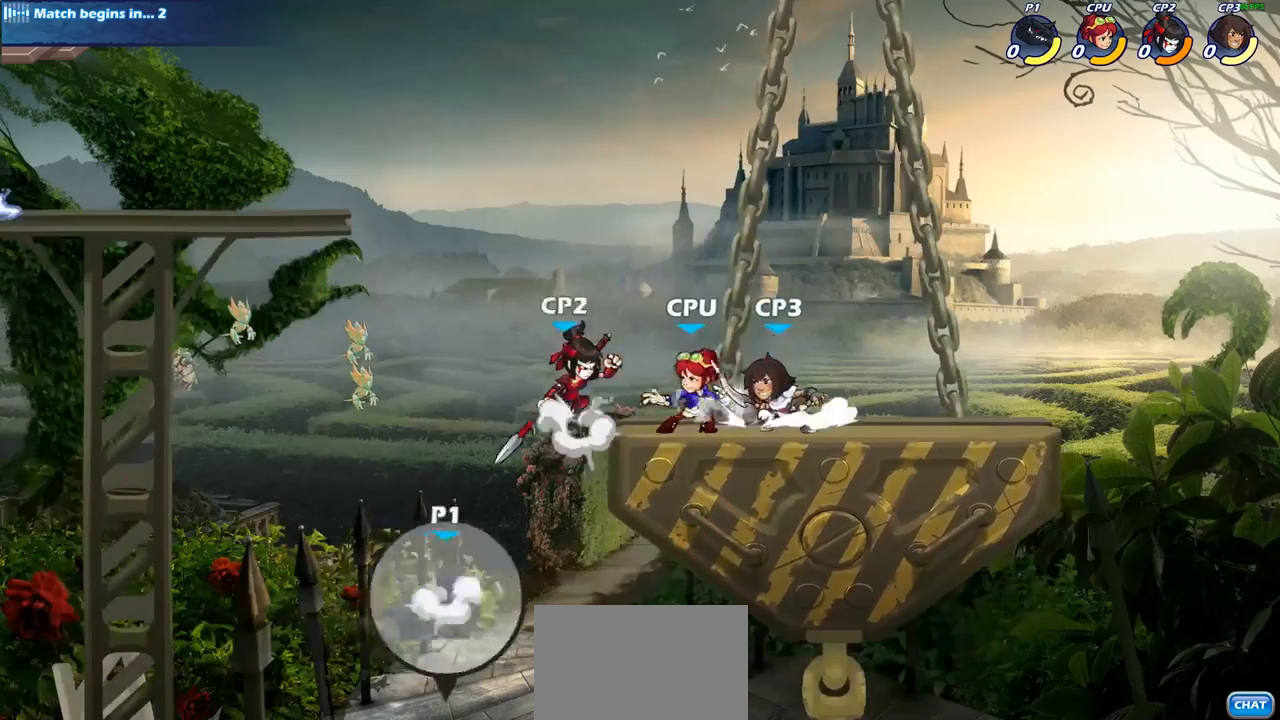
{"buttons": [], "left_stick": "right", "right_stick": "center", "events": [[50, "CIRCLE", "down"], [67, "CROSS", "up"], [150, "left_stick", "center"], [183, "CIRCLE", "up"], [483, "left_stick", "right"]]}
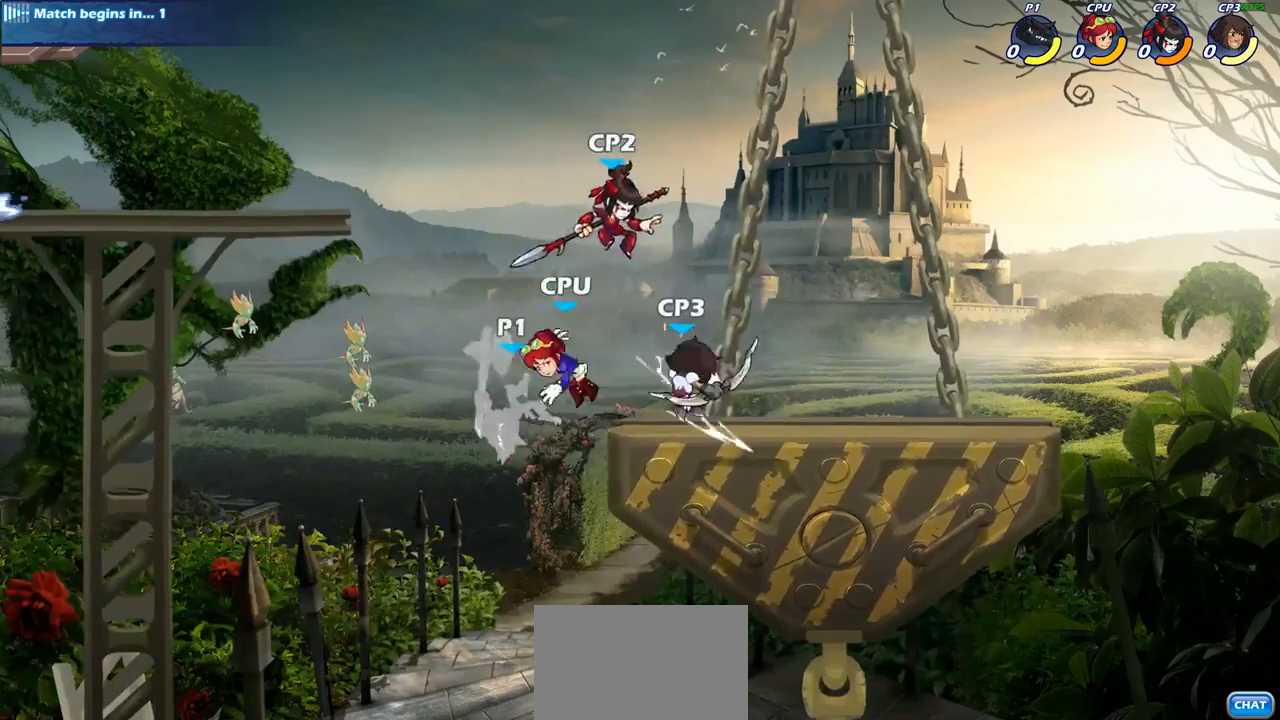
{"buttons": [], "left_stick": "left", "right_stick": "center", "events": [[150, "left_stick", "center"], [333, "left_stick", "left"]]}
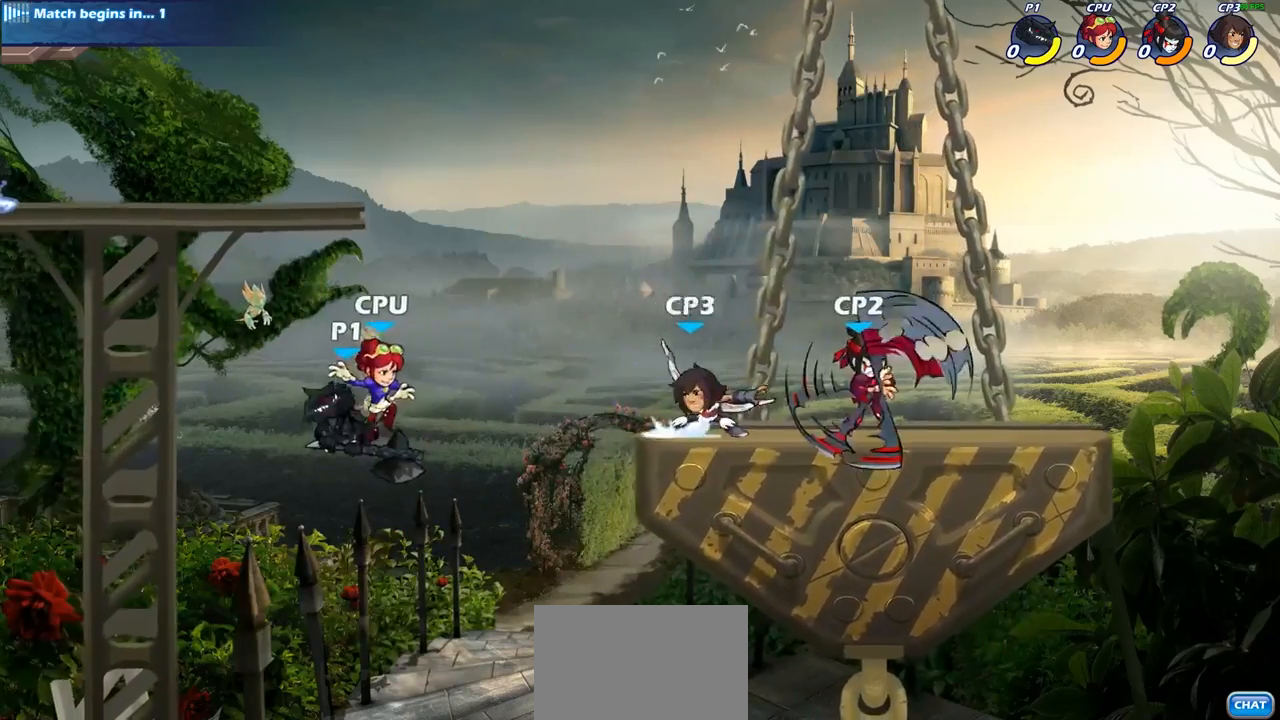
{"buttons": ["CROSS"], "left_stick": "up", "right_stick": "center", "events": [[33, "left_stick", "down-left"], [350, "left_stick", "up-left"], [367, "CROSS", "down"], [433, "left_stick", "up"]]}
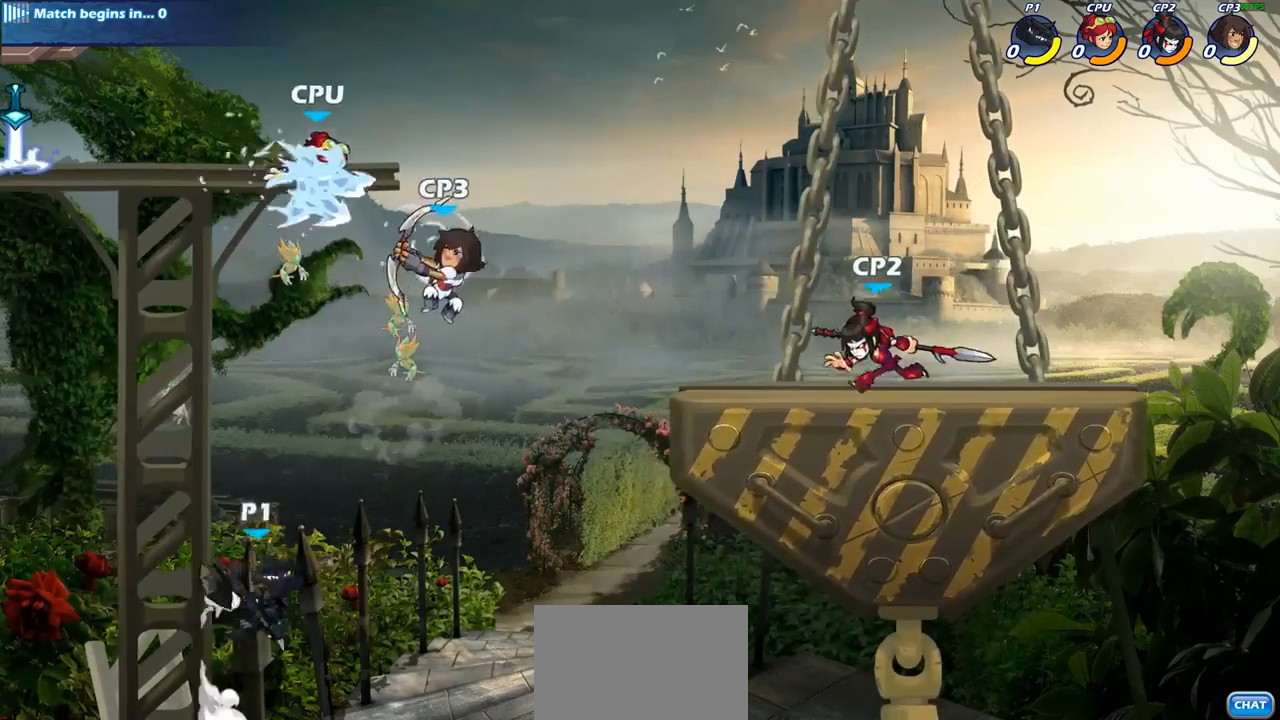
{"buttons": [], "left_stick": "up-right", "right_stick": "center", "events": [[17, "CROSS", "up"], [33, "SQUARE", "down"], [83, "right_stick", "down-left"], [133, "SQUARE", "up"], [133, "right_stick", "center"], [183, "left_stick", "up-right"]]}
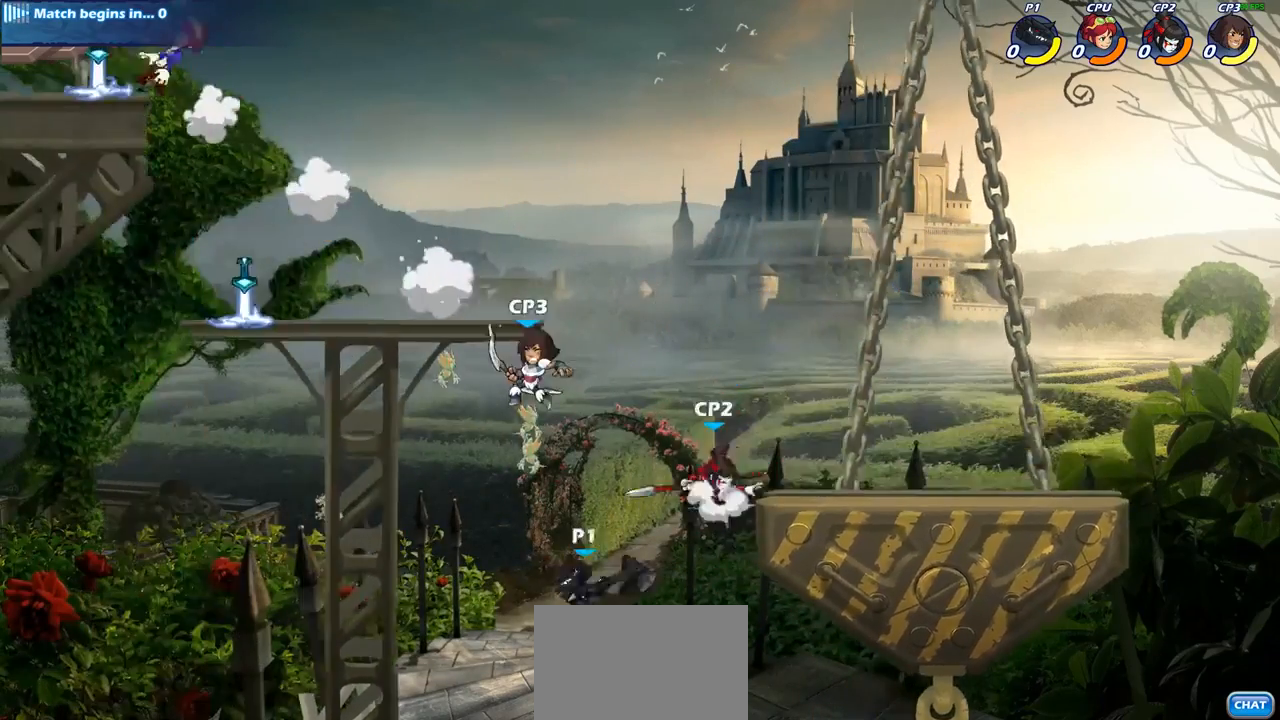
{"buttons": [], "left_stick": "center", "right_stick": "center", "events": [[117, "CROSS", "down"], [133, "left_stick", "up-left"], [217, "CIRCLE", "down"], [217, "CROSS", "up"], [400, "CIRCLE", "up"], [450, "left_stick", "center"]]}